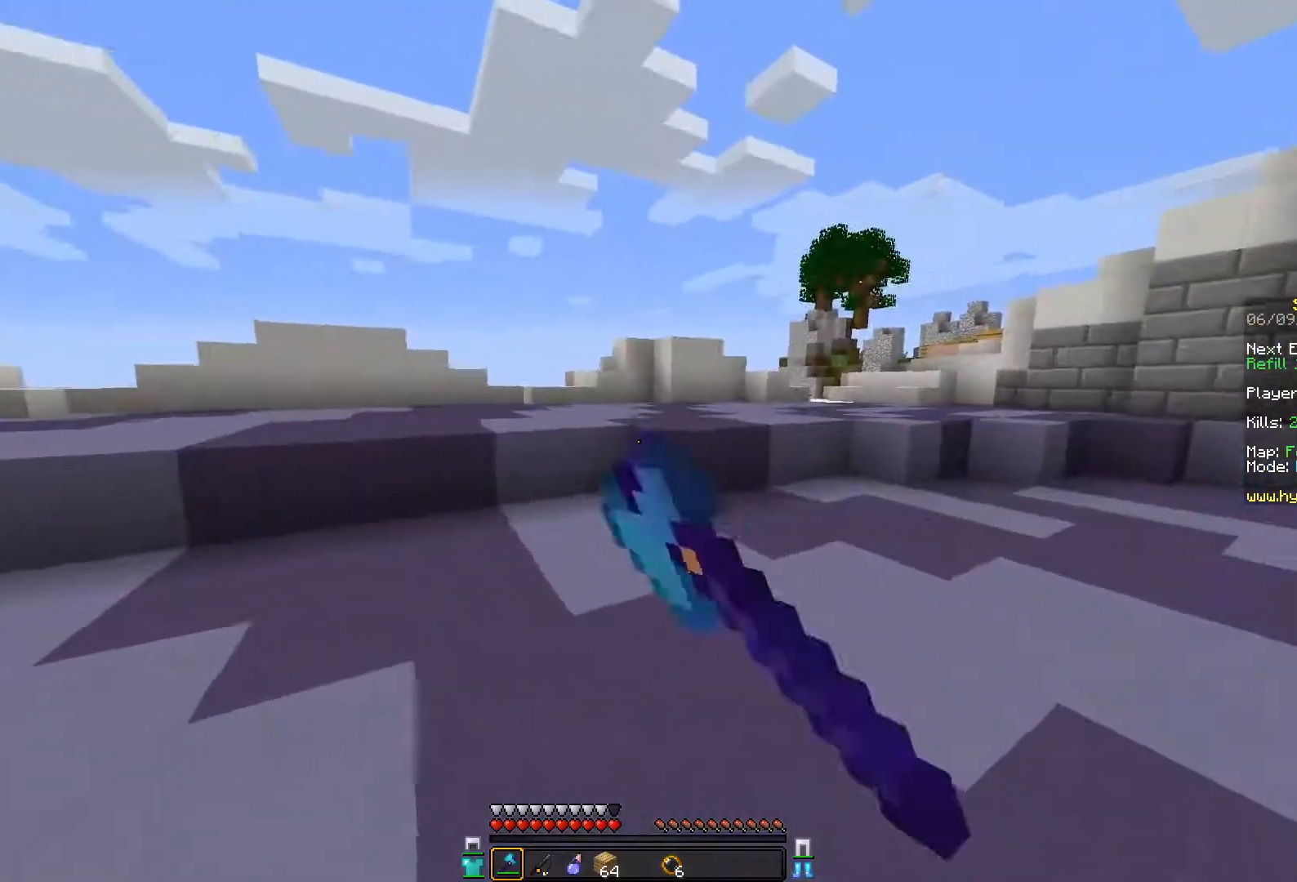
Gameplay with keyboard and mouse; each line is a JSON object with the keys and mouse buttons held at the frame after it. "events" lists presses ("down") and releases ("up") of "a", "d", "s", "space", "w", "mouse_left" and "mouse_right" between this image and that frame as [ms after this image, input, new state], when the widget could be followed in between. "mouse_left", "mouse_right" = the "left", "right" buttons of the "mouse" list. No other keys are recorded. Fast repeated clicks can show as one long hold. Mouse movement is not recorded.
{"keys": ["a", "w"], "mouse": [], "events": [[33, "d", "up"], [83, "mouse_left", "down"], [183, "mouse_left", "up"], [183, "space", "down"], [383, "space", "up"], [433, "a", "down"]]}
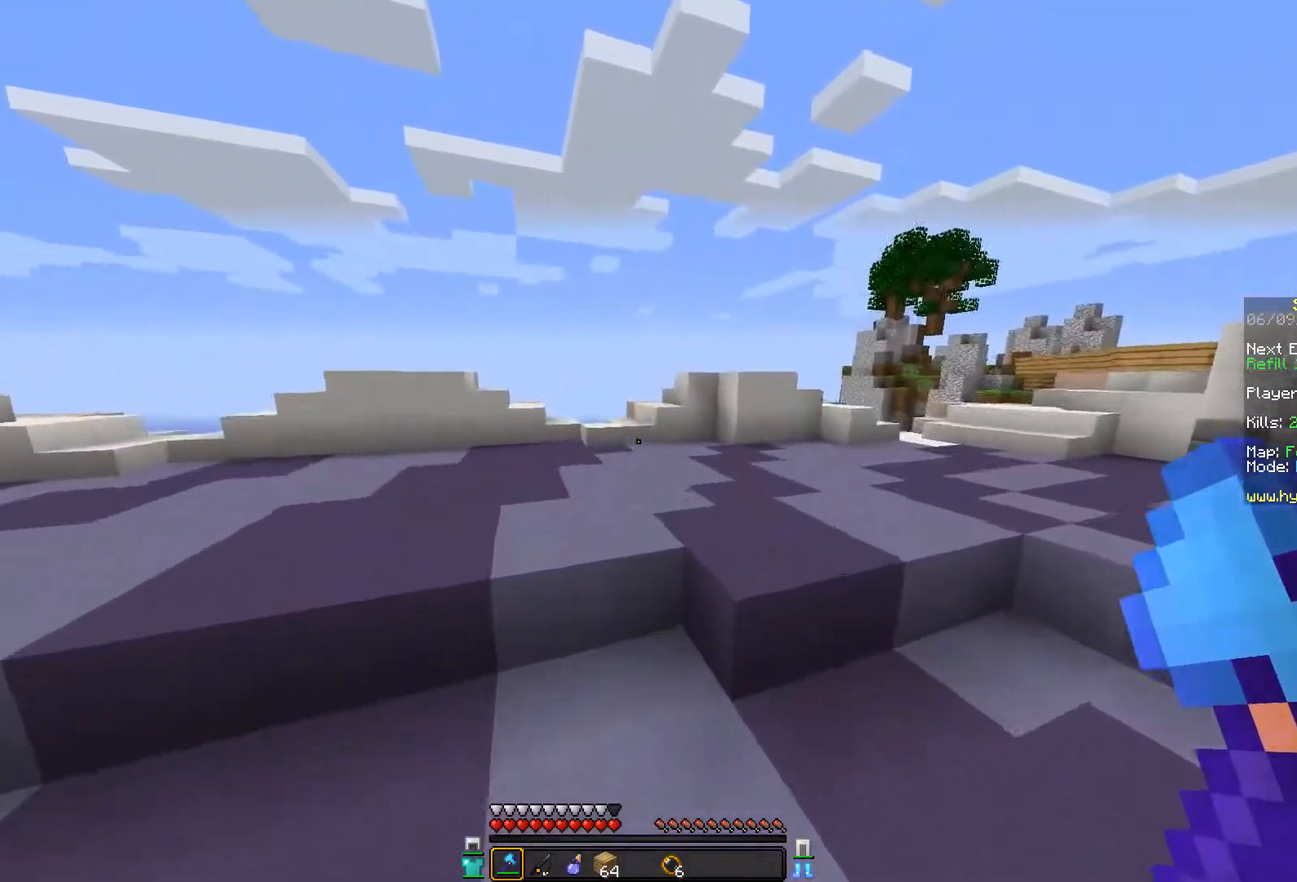
{"keys": ["a", "w"], "mouse": [], "events": [[83, "a", "up"], [183, "a", "down"], [183, "mouse_left", "down"], [233, "space", "down"], [333, "mouse_left", "up"], [383, "space", "up"]]}
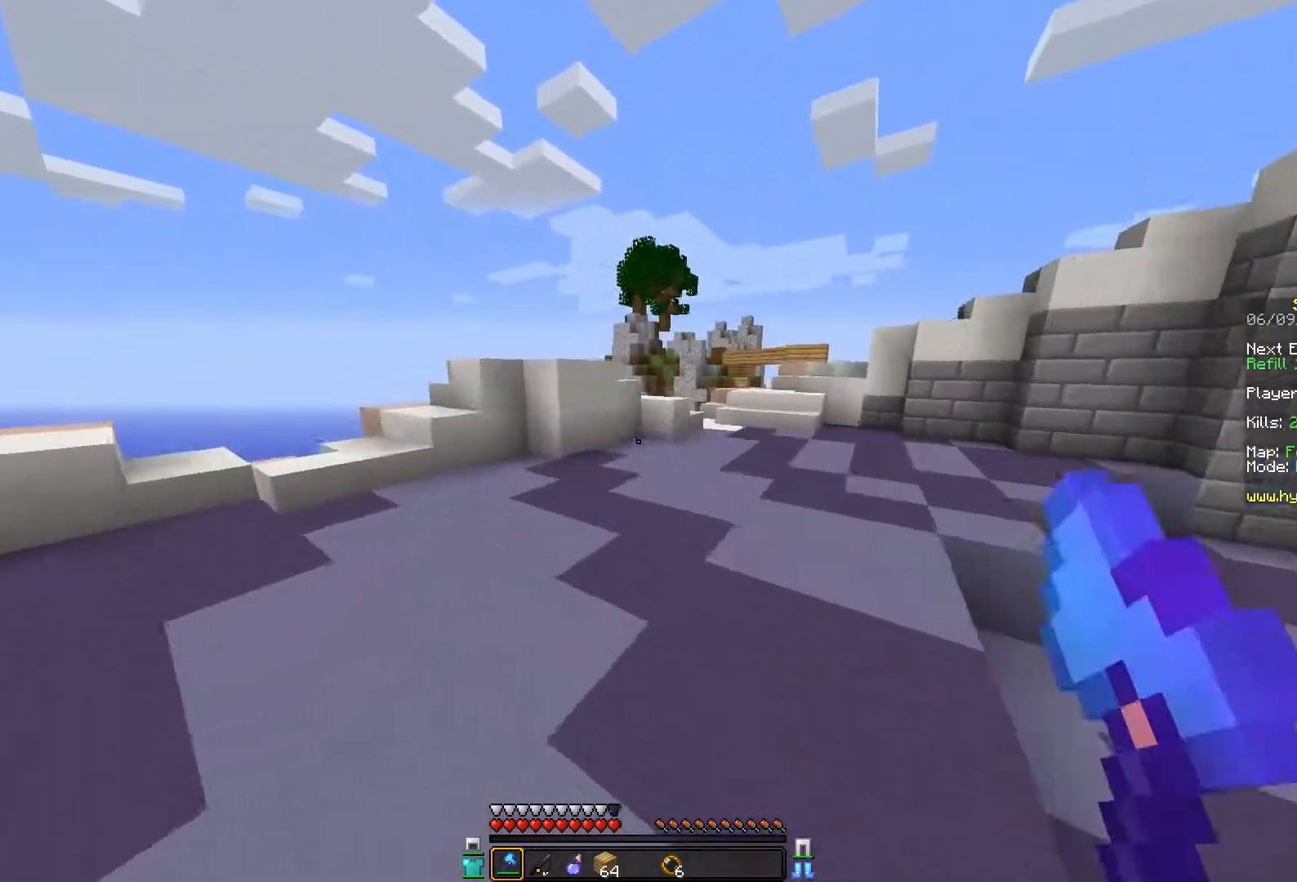
{"keys": ["a", "s"], "mouse": [], "events": [[283, "space", "down"], [333, "w", "up"], [383, "space", "up"], [467, "s", "down"]]}
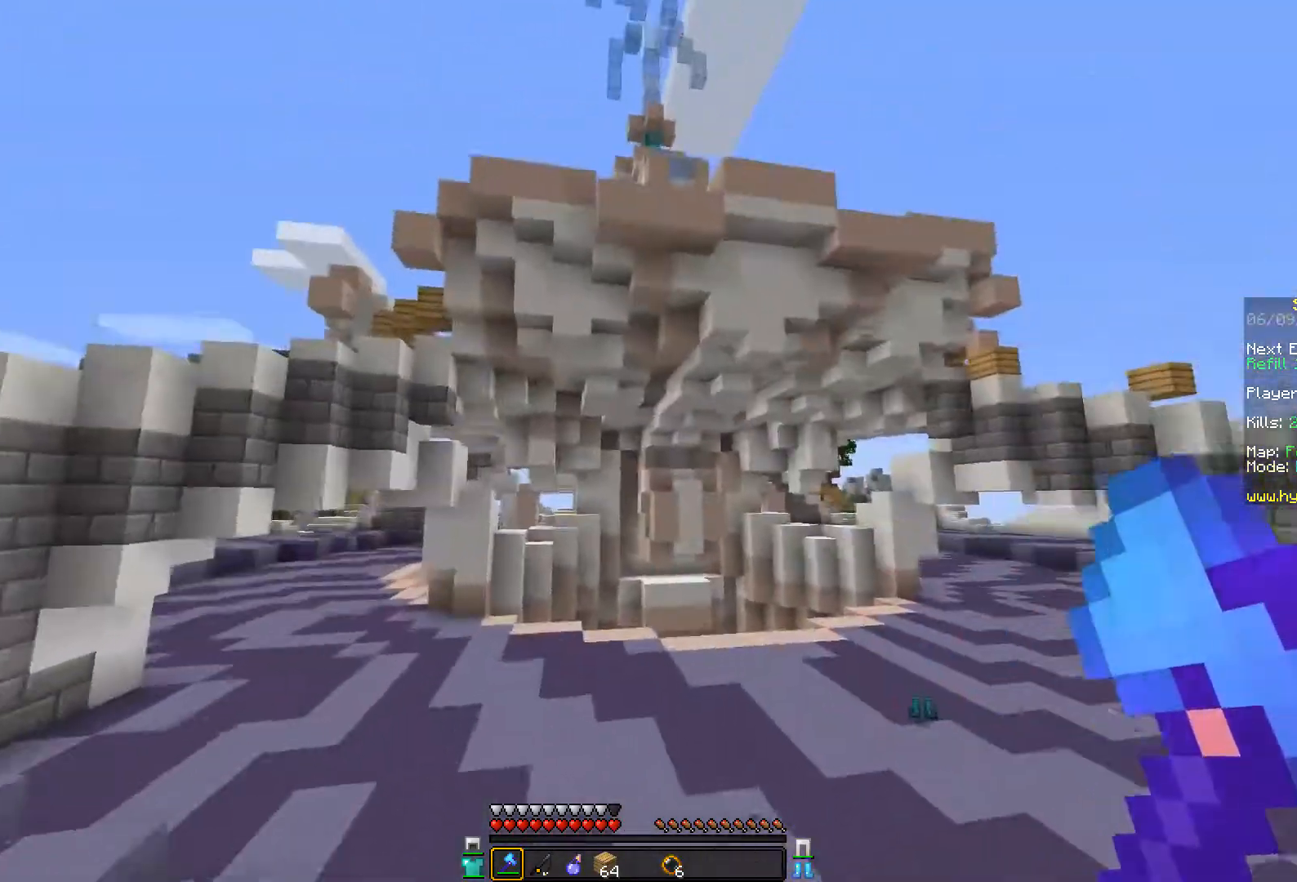
{"keys": ["a", "w"], "mouse": ["left"], "events": [[183, "s", "up"], [383, "w", "down"], [483, "mouse_left", "down"]]}
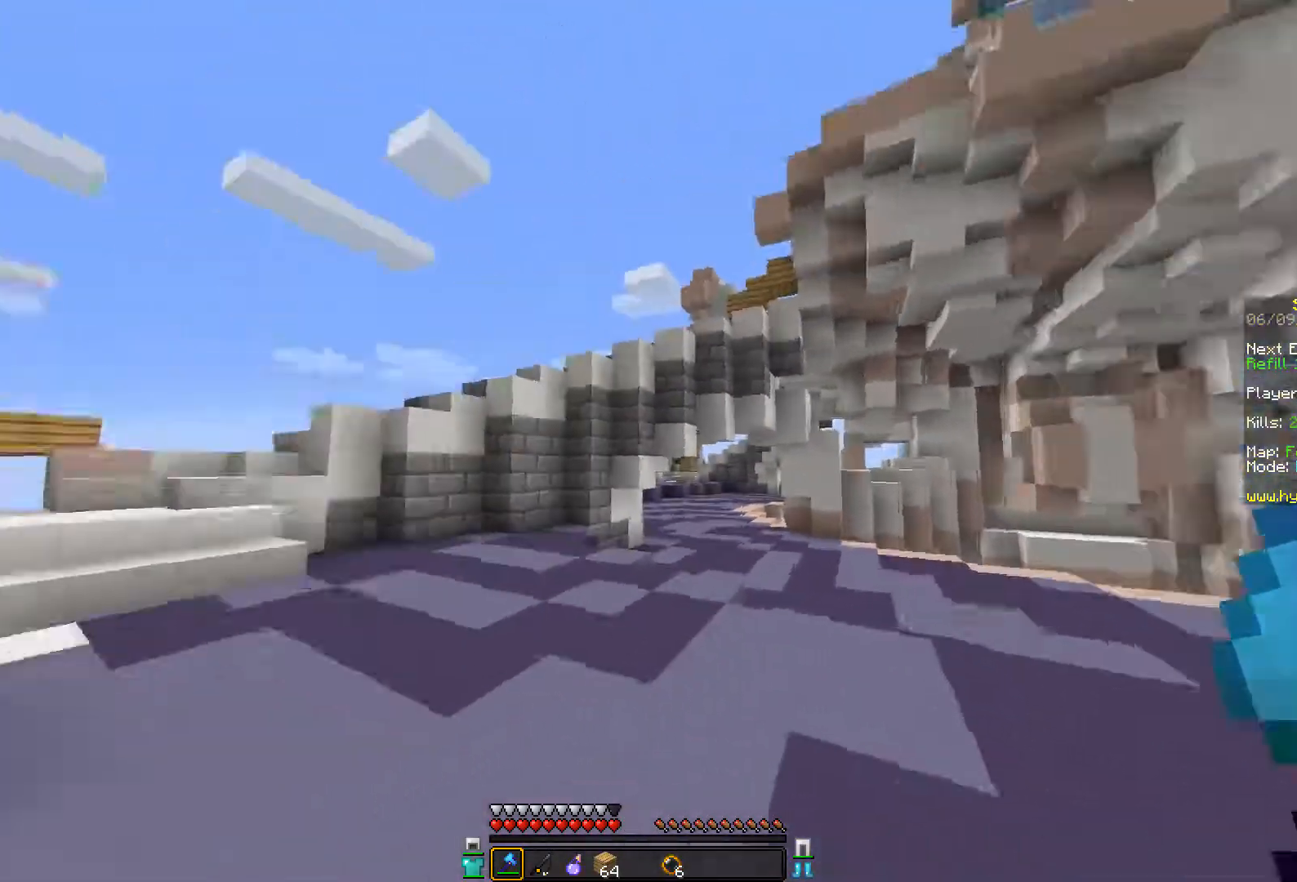
{"keys": ["space", "w"], "mouse": ["left"], "events": [[83, "mouse_left", "up"], [133, "mouse_left", "down"], [283, "mouse_left", "up"], [383, "mouse_left", "down"], [383, "space", "down"], [433, "a", "up"]]}
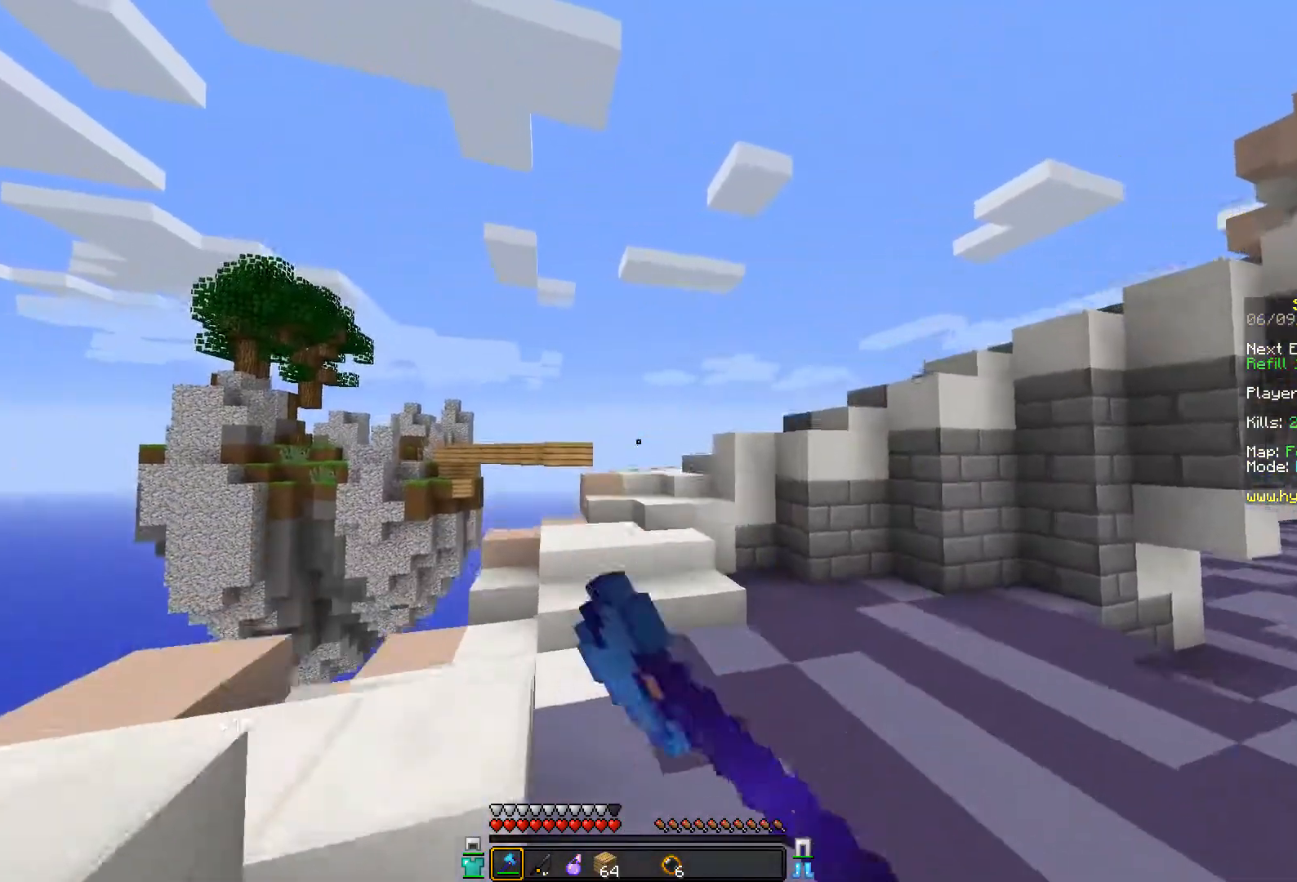
{"keys": ["space", "w"], "mouse": ["left"], "events": [[33, "mouse_left", "up"], [283, "space", "up"], [433, "mouse_left", "down"], [433, "space", "down"]]}
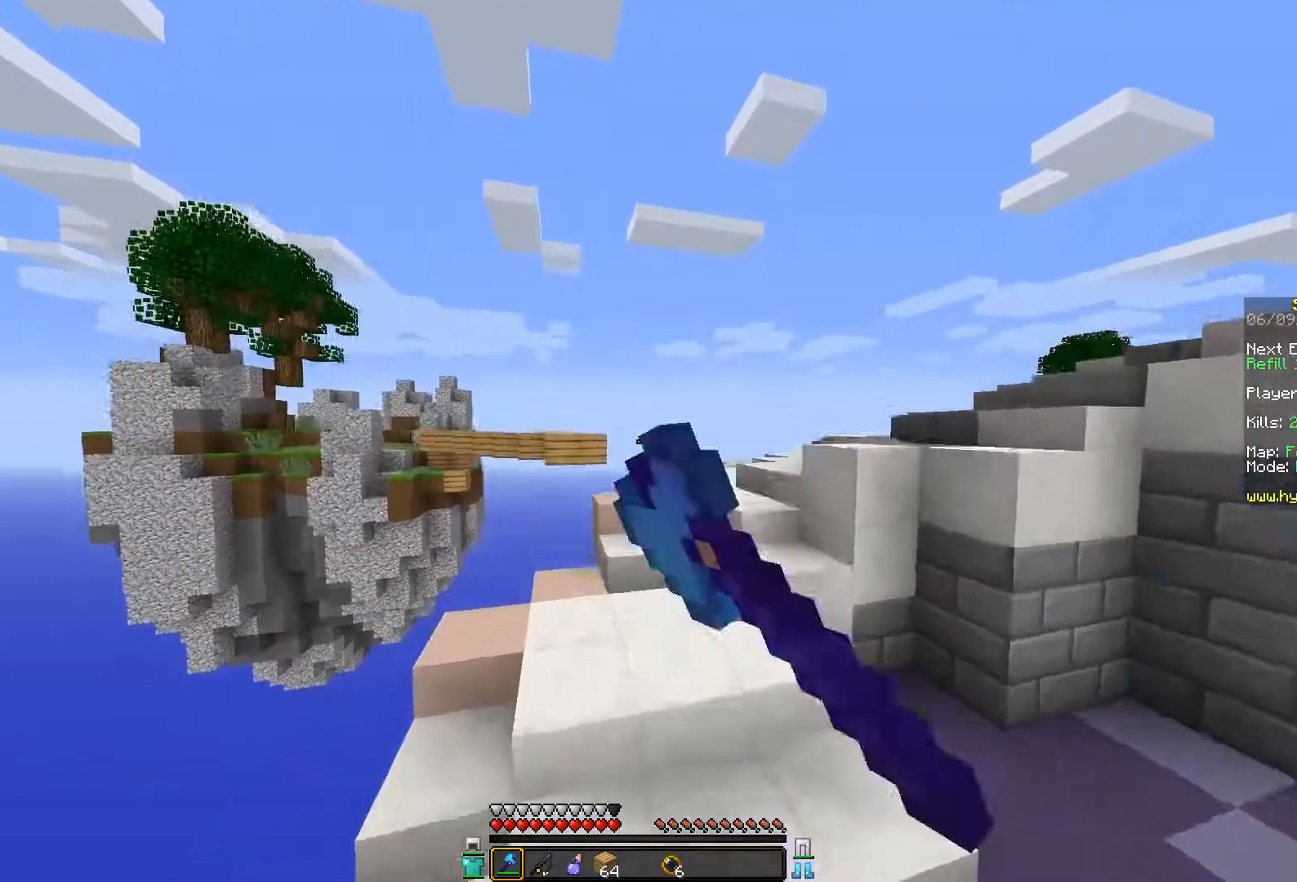
{"keys": ["a", "w"], "mouse": [], "events": [[133, "mouse_left", "up"], [233, "space", "up"], [333, "a", "down"]]}
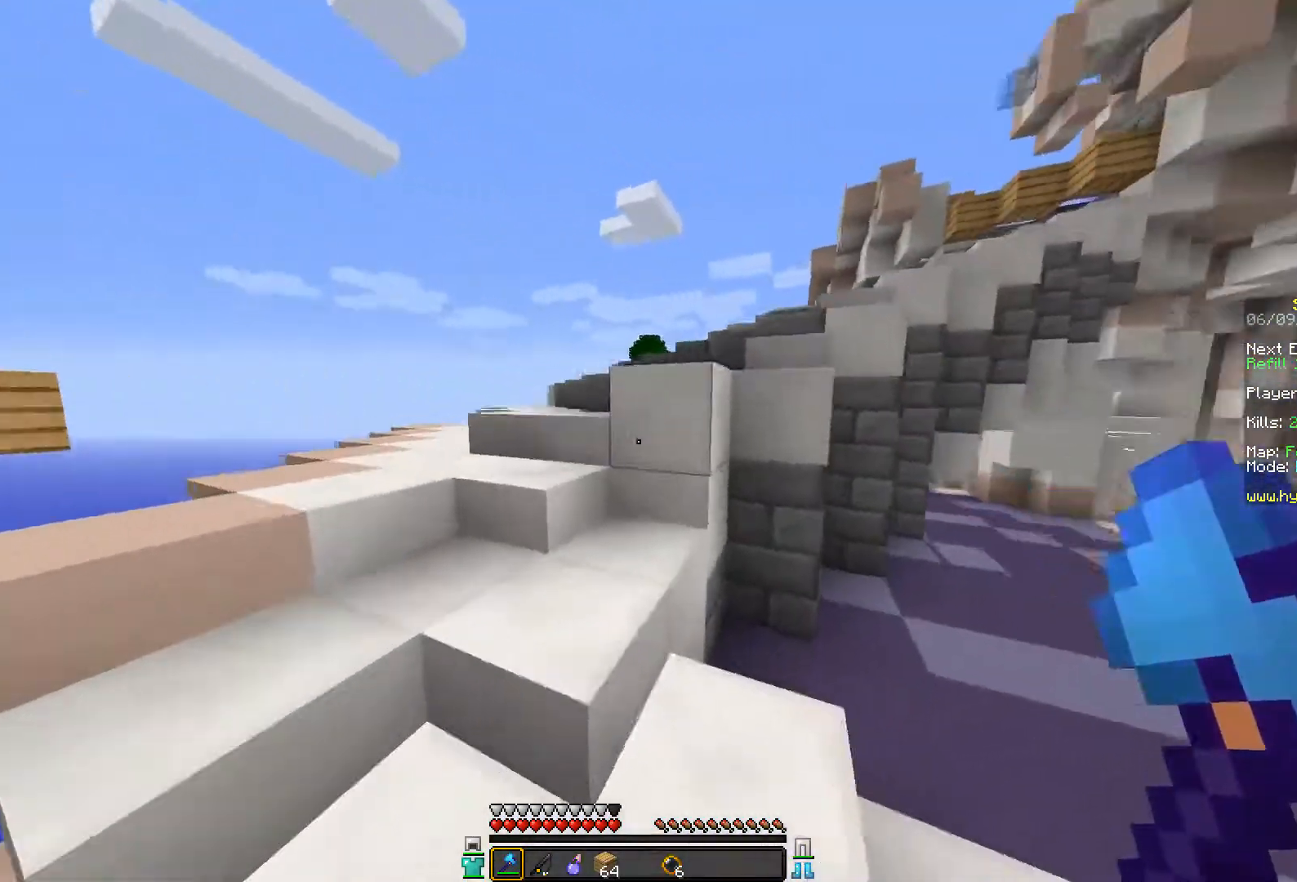
{"keys": ["w"], "mouse": [], "events": [[433, "a", "up"]]}
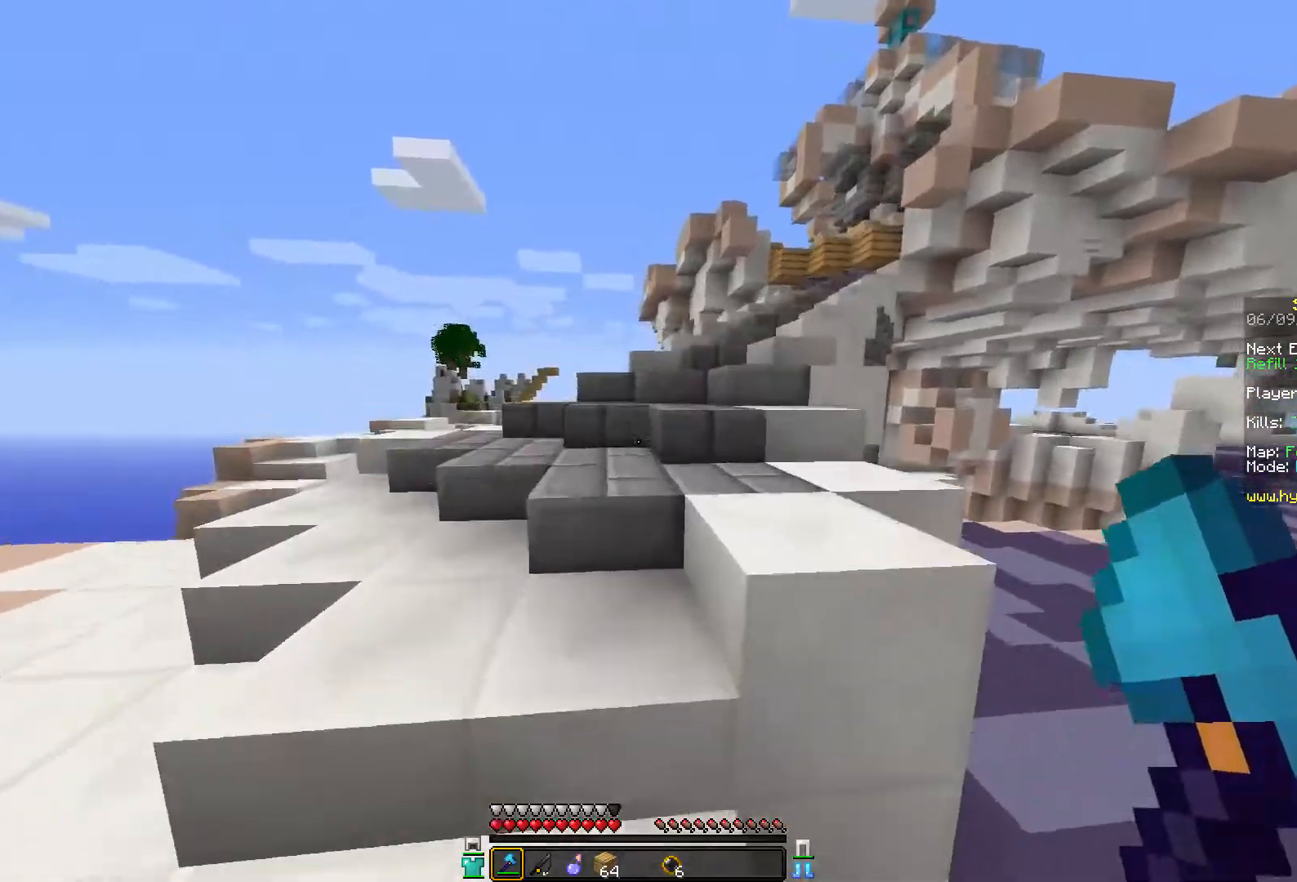
{"keys": ["w"], "mouse": [], "events": []}
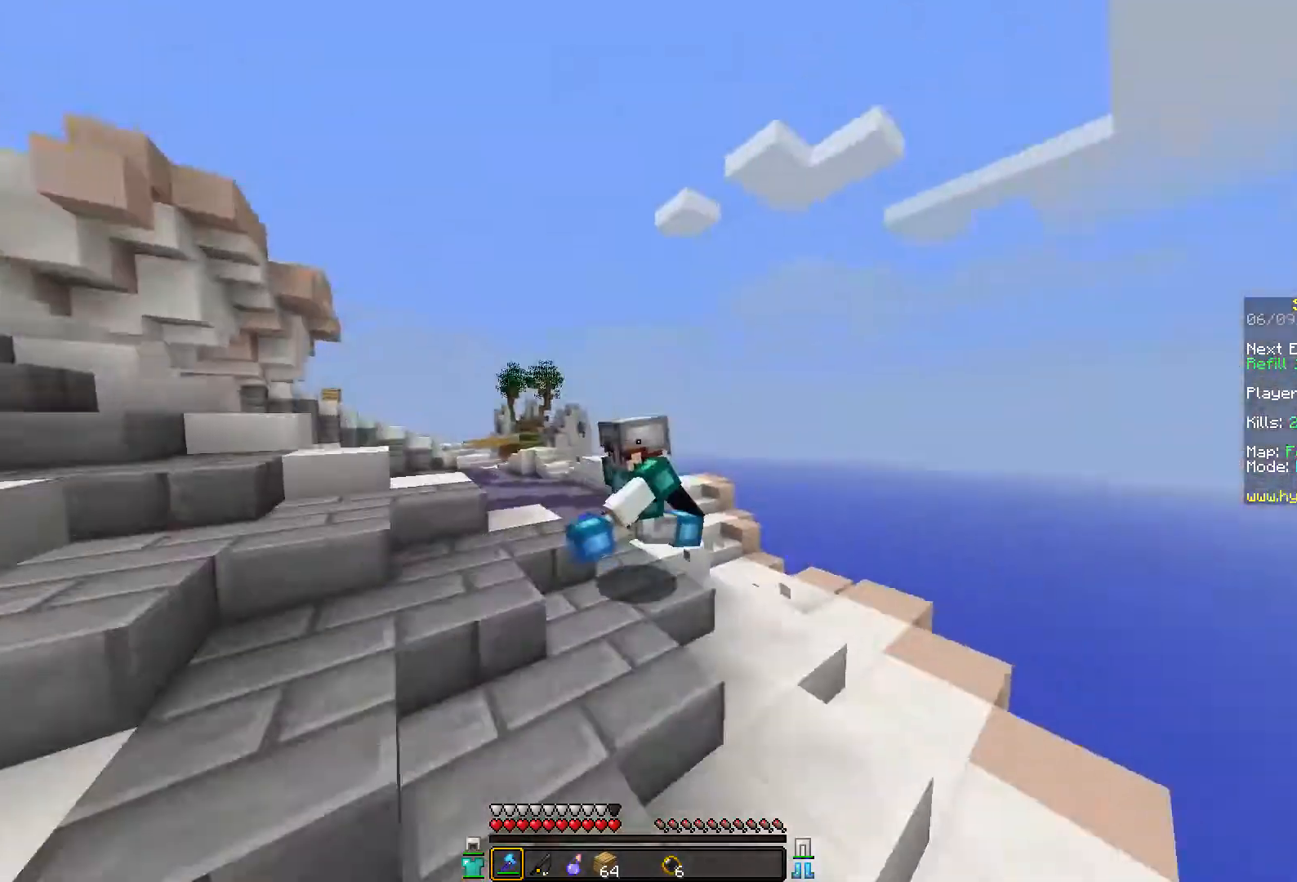
{"keys": ["w"], "mouse": [], "events": []}
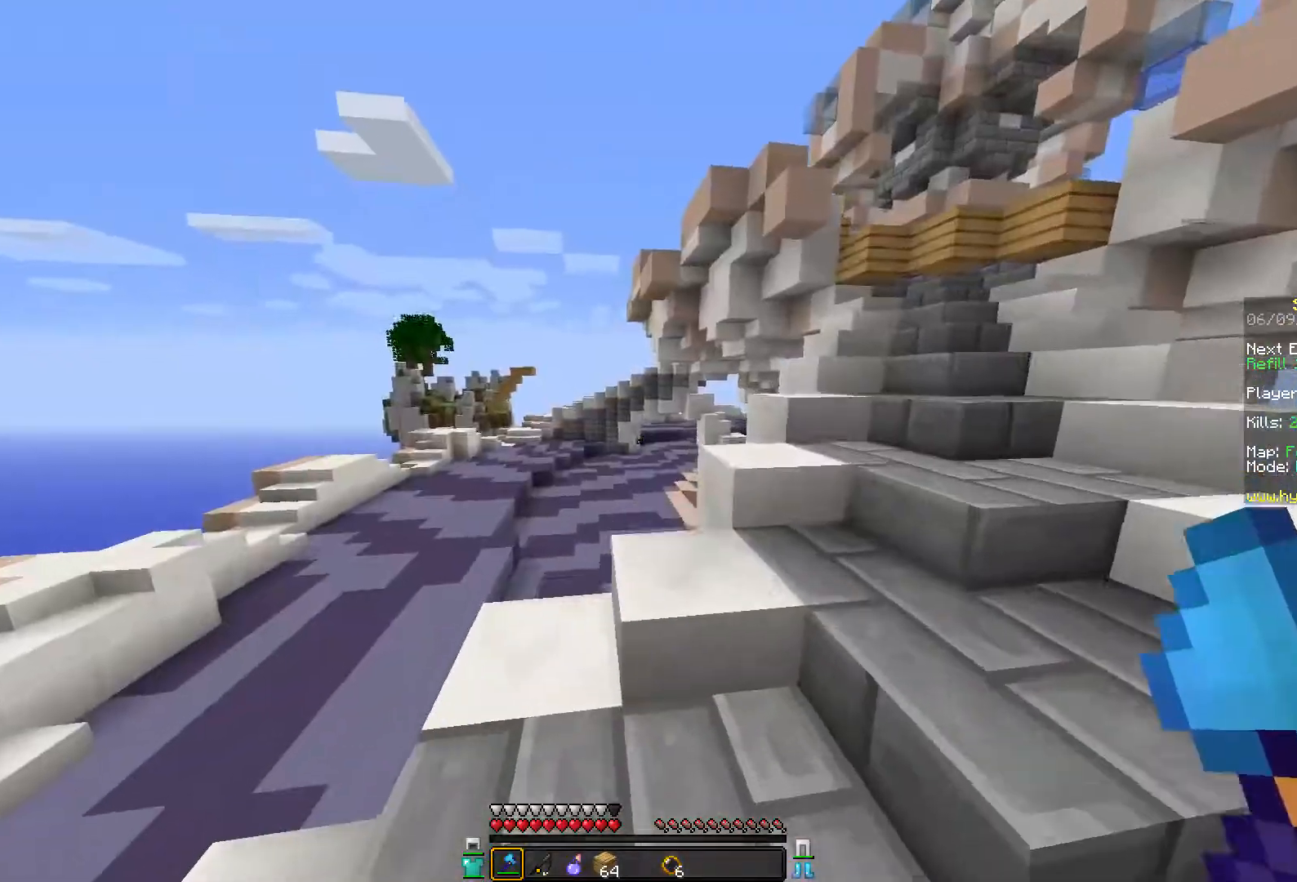
{"keys": ["w"], "mouse": [], "events": [[233, "d", "down"], [383, "d", "up"]]}
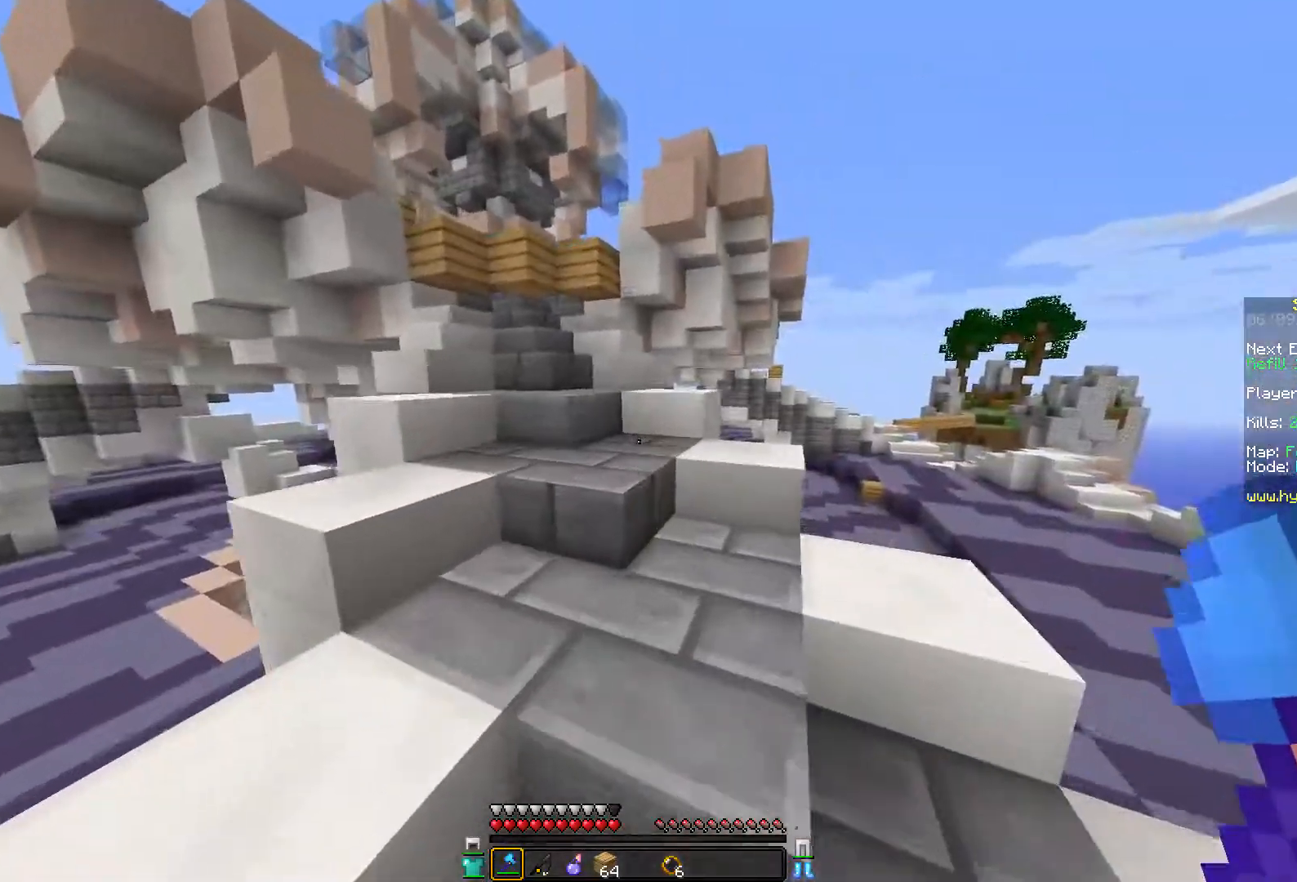
{"keys": ["w"], "mouse": [], "events": [[233, "d", "down"], [433, "d", "up"]]}
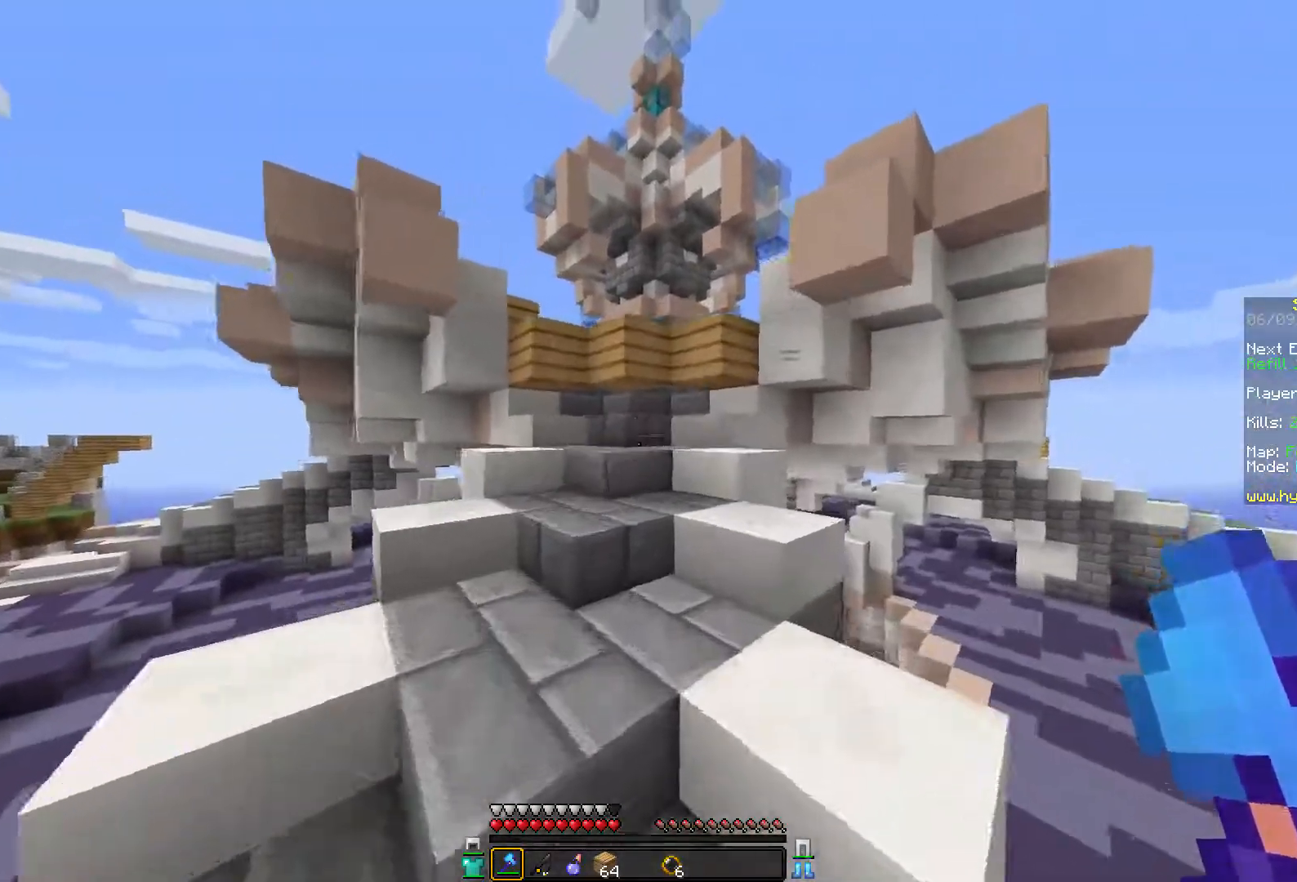
{"keys": ["w"], "mouse": ["left"], "events": [[183, "a", "down"], [283, "a", "up"], [433, "mouse_left", "down"]]}
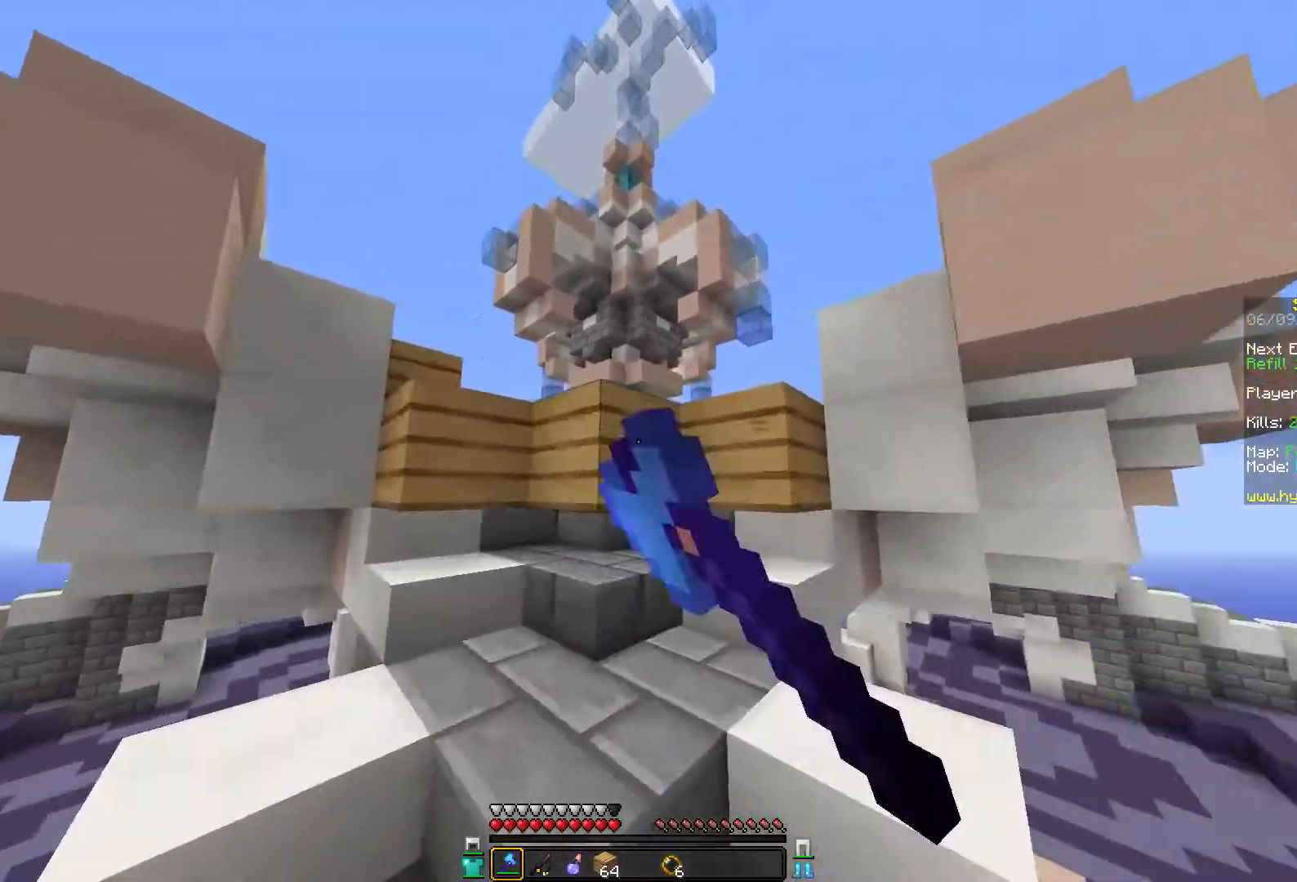
{"keys": [], "mouse": ["left"], "events": [[133, "w", "up"]]}
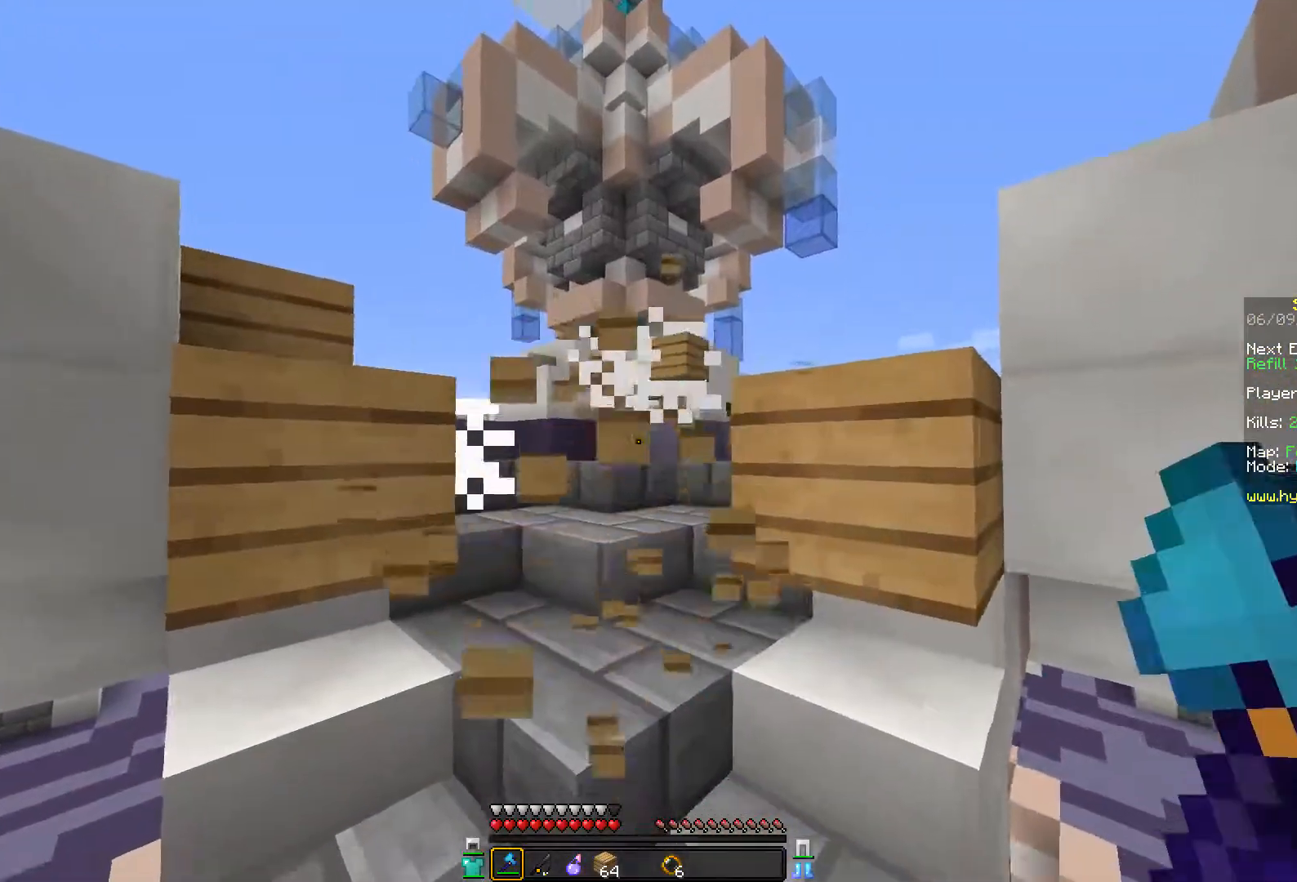
{"keys": [], "mouse": [], "events": [[33, "w", "down"], [133, "mouse_left", "up"], [233, "a", "down"], [383, "w", "up"], [483, "a", "up"]]}
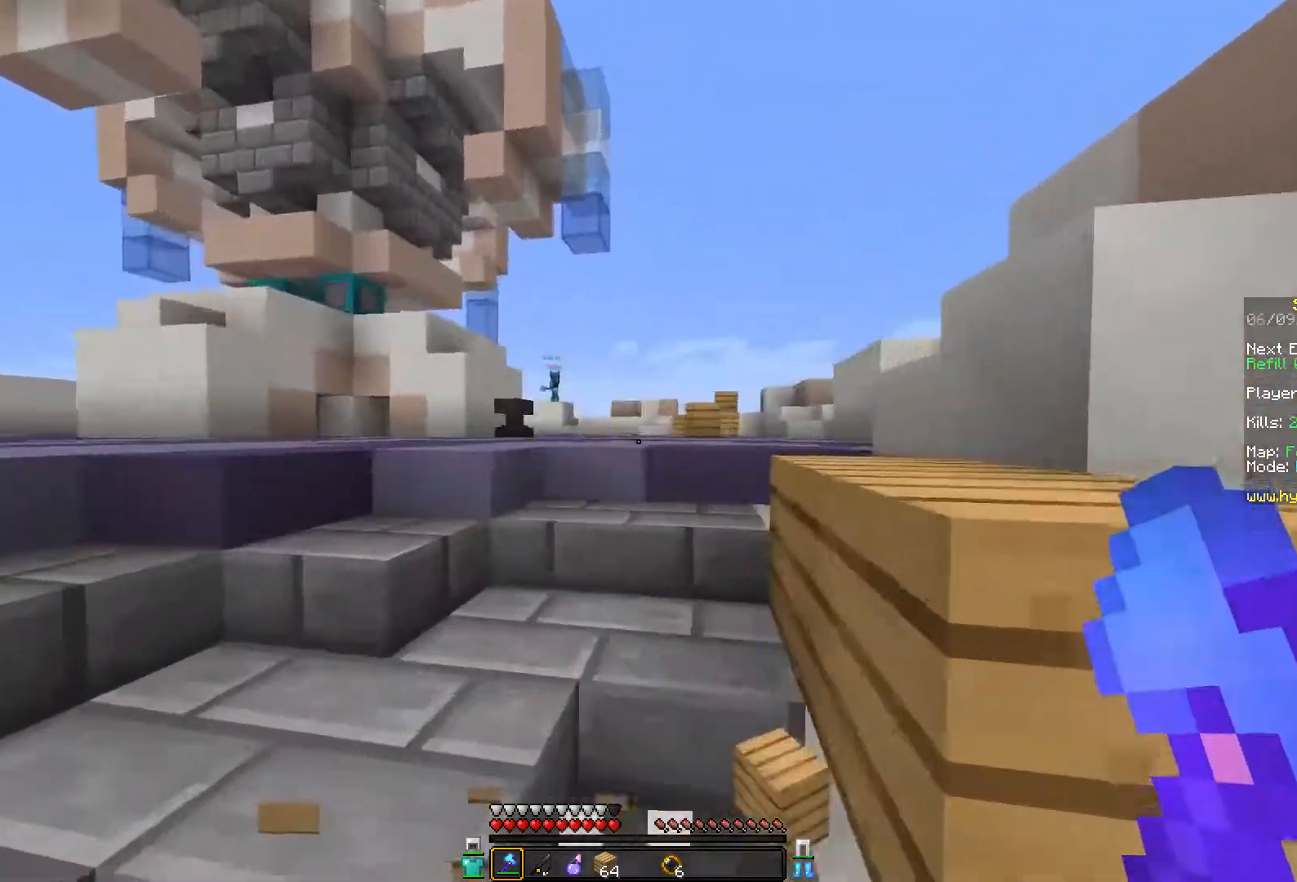
{"keys": ["a", "w"], "mouse": [], "events": [[333, "w", "down"], [483, "a", "down"]]}
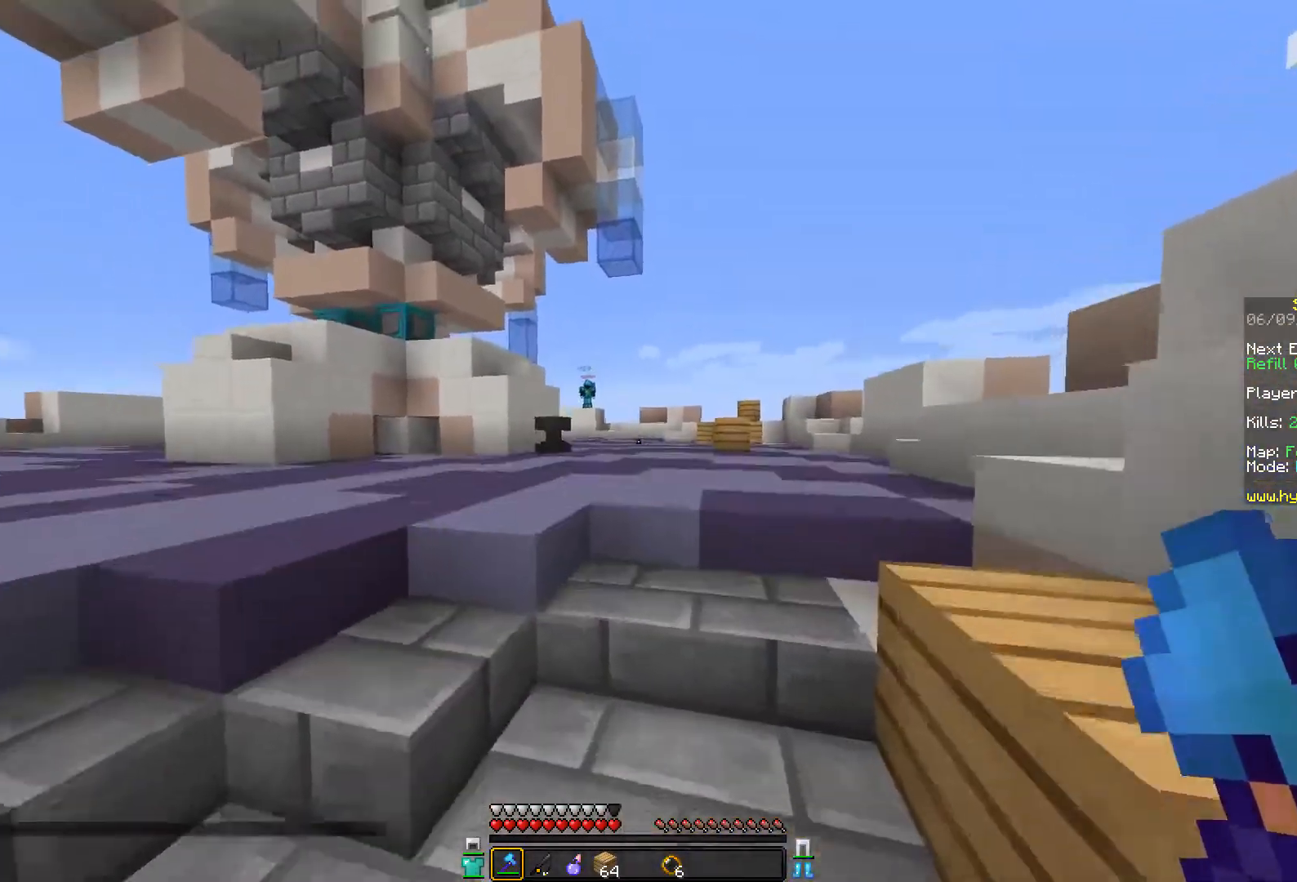
{"keys": ["w"], "mouse": [], "events": [[33, "a", "up"]]}
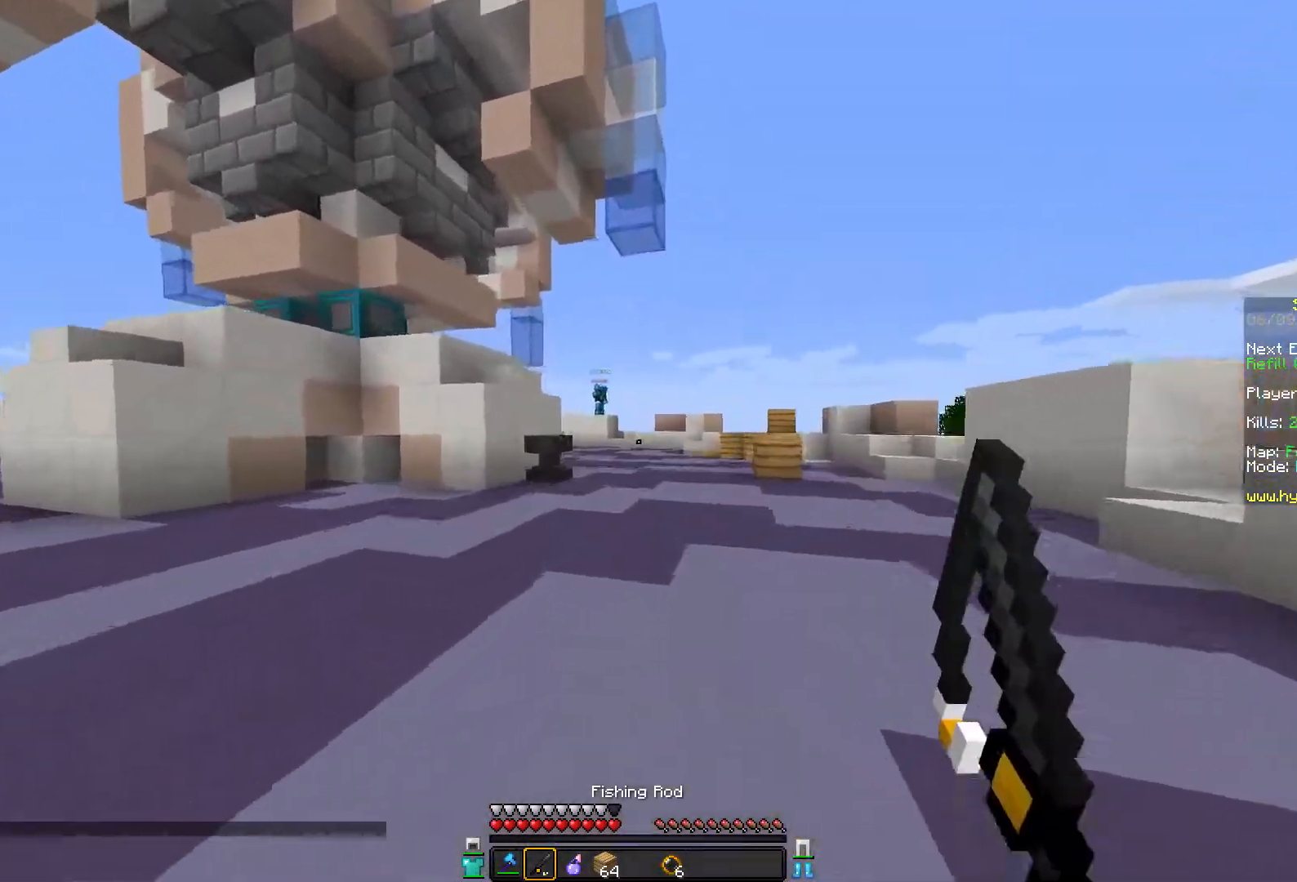
{"keys": ["w"], "mouse": [], "events": [[133, "a", "down"], [183, "w", "up"], [433, "w", "down"], [483, "a", "up"]]}
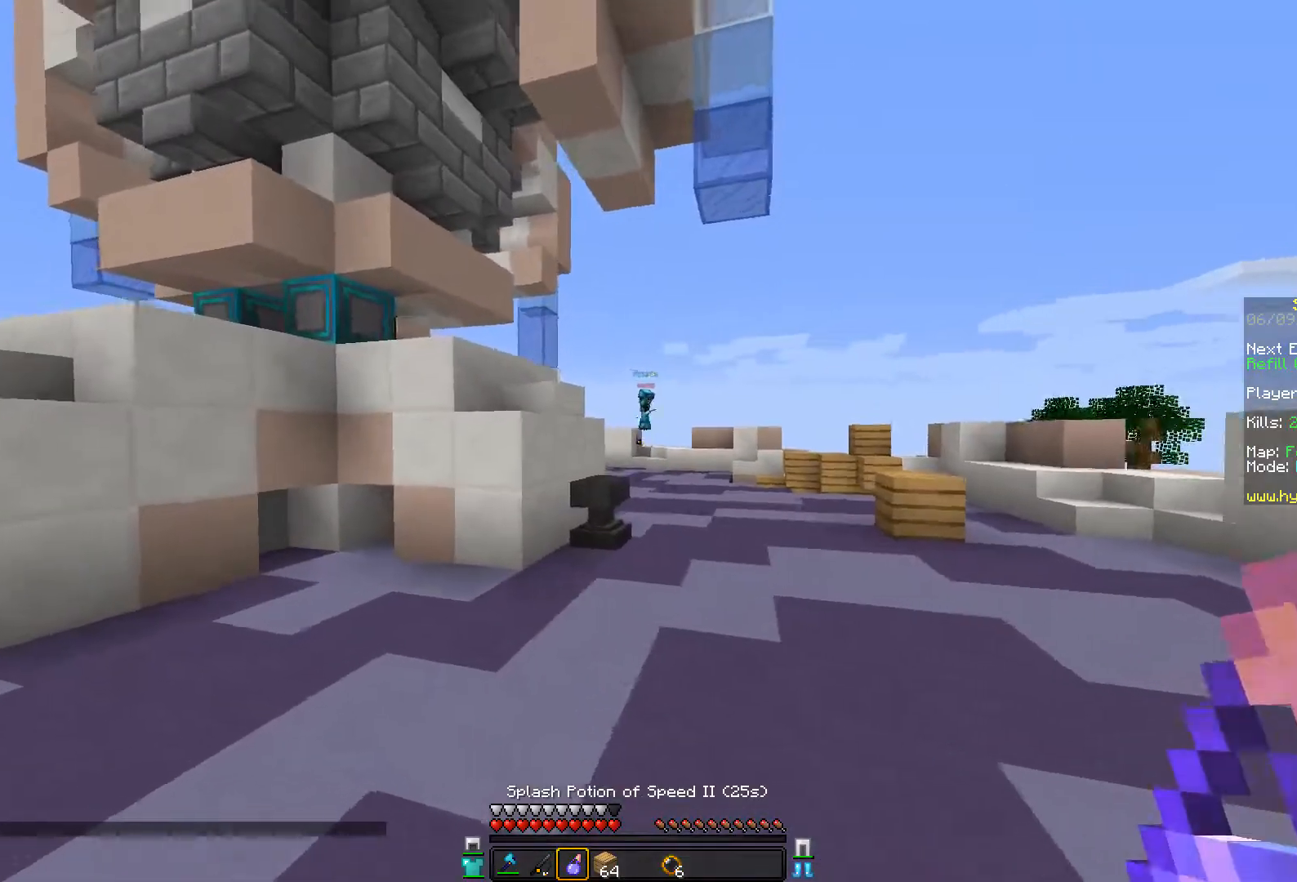
{"keys": ["d", "w"], "mouse": [], "events": [[283, "d", "down"]]}
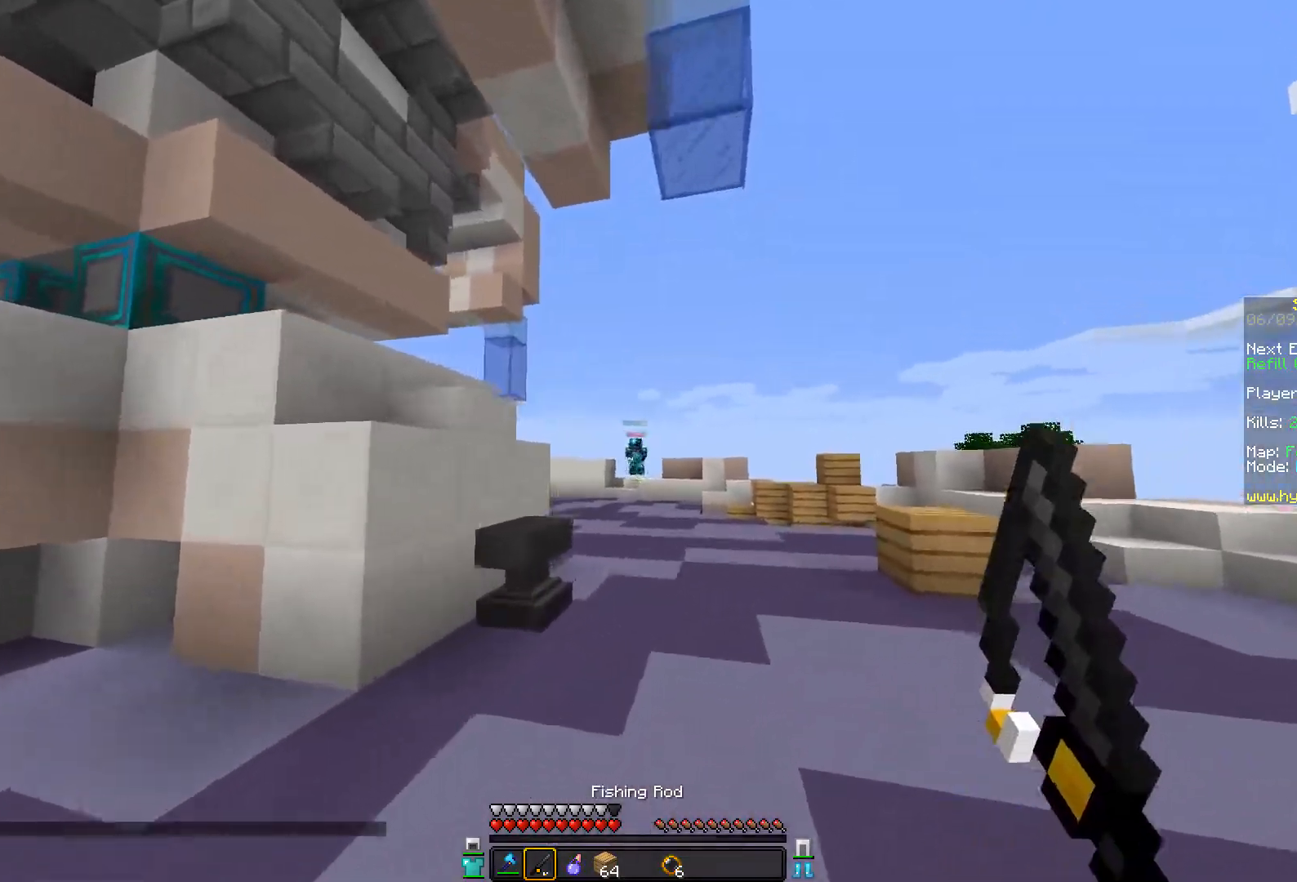
{"keys": ["a"], "mouse": [], "events": [[83, "a", "down"], [133, "d", "up"], [233, "w", "up"], [333, "mouse_right", "down"], [383, "s", "down"], [433, "mouse_right", "up"], [483, "s", "up"]]}
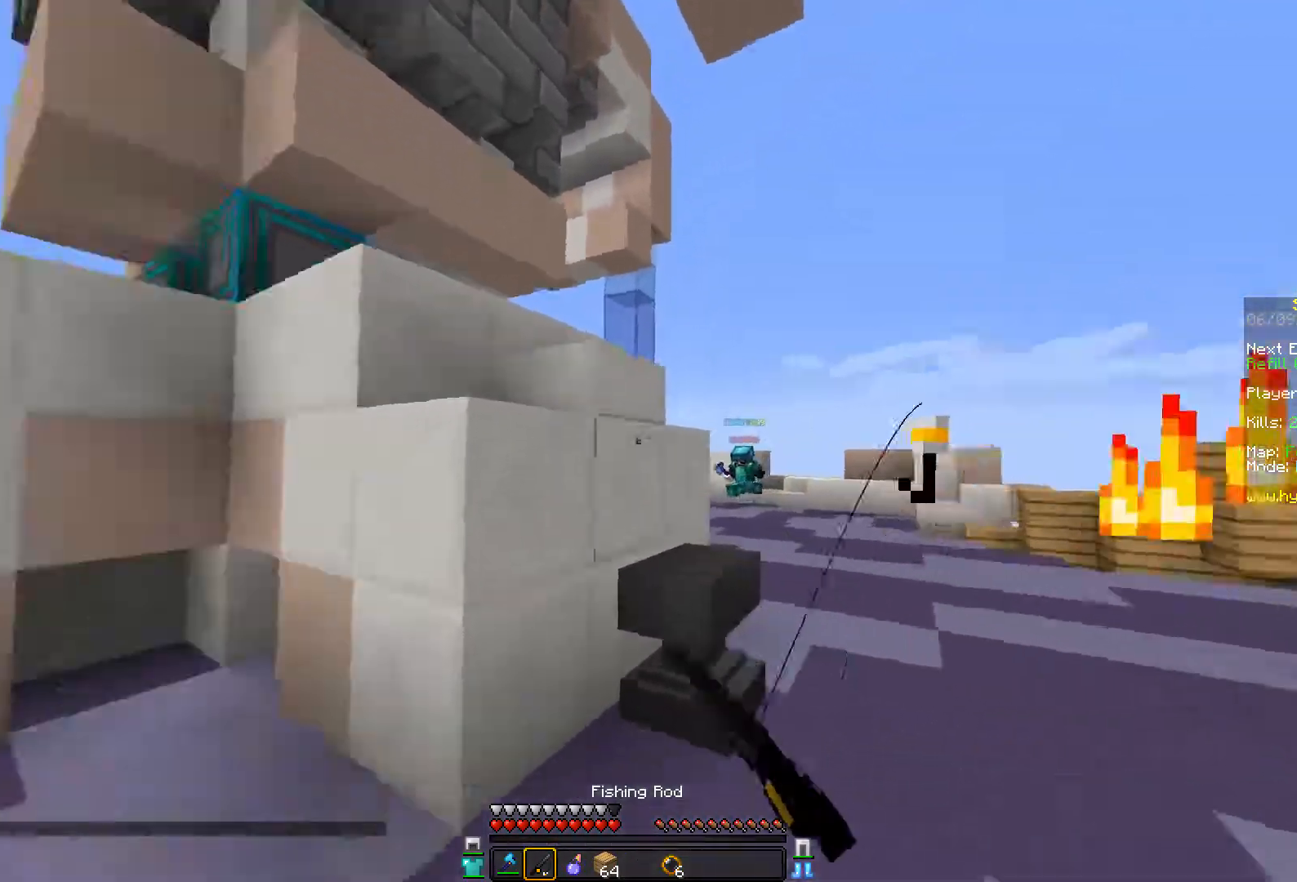
{"keys": ["space", "w"], "mouse": [], "events": [[83, "w", "down"], [383, "mouse_right", "down"], [383, "space", "down"], [433, "a", "up"], [433, "mouse_right", "up"]]}